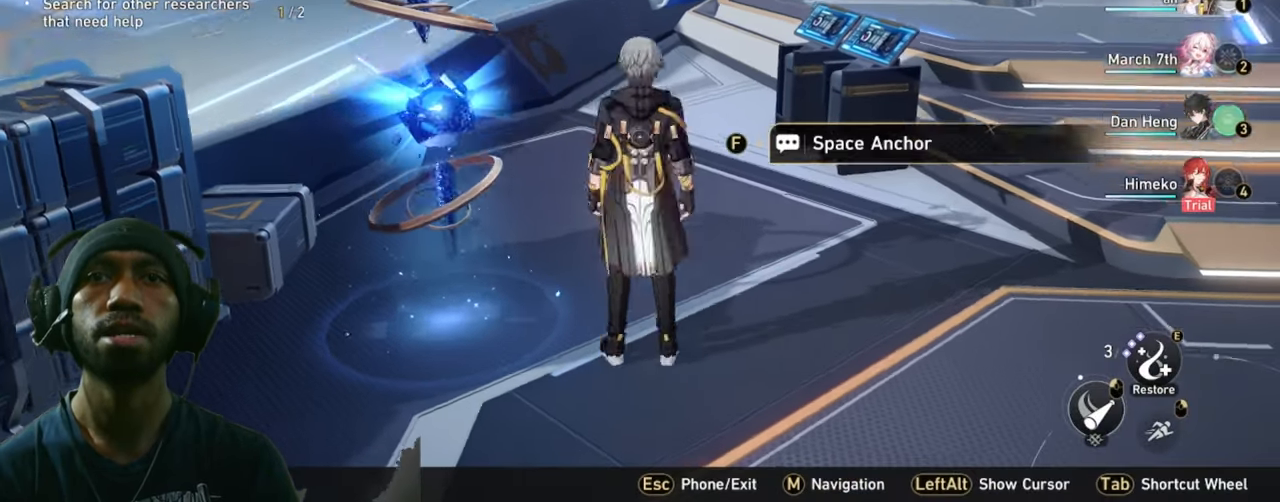
Gameplay with keyboard and mouse; each line is a JSON object with the keys and mouse buttons held at the frame after it. "events" lists presses ("down") and releases ("up") of "1", "2", "3", "4", "5", "a", "alt", "b", "c", "ctrl", "d", "e", "f", "g", "q", "r", "s", "shift", "space", "t", "tab", "v", "w", "x", "z", "mouse_left", "mouse_right", "mouse_mb4" and "mouse_mb5" between this image and that frame as [ms after this image, input, new state], when the widget could be followed in between. "mouse_left", "mouse_right", "mouse_mb4", "mouse_mb5" = the "left", "right", "mb4", "mb5" buttons of the "mouse" list. No other keys are recorded. Mouse movement is not recorded. Not read: mouse_wheel.
{"keys": ["d"], "mouse": ["left"], "events": []}
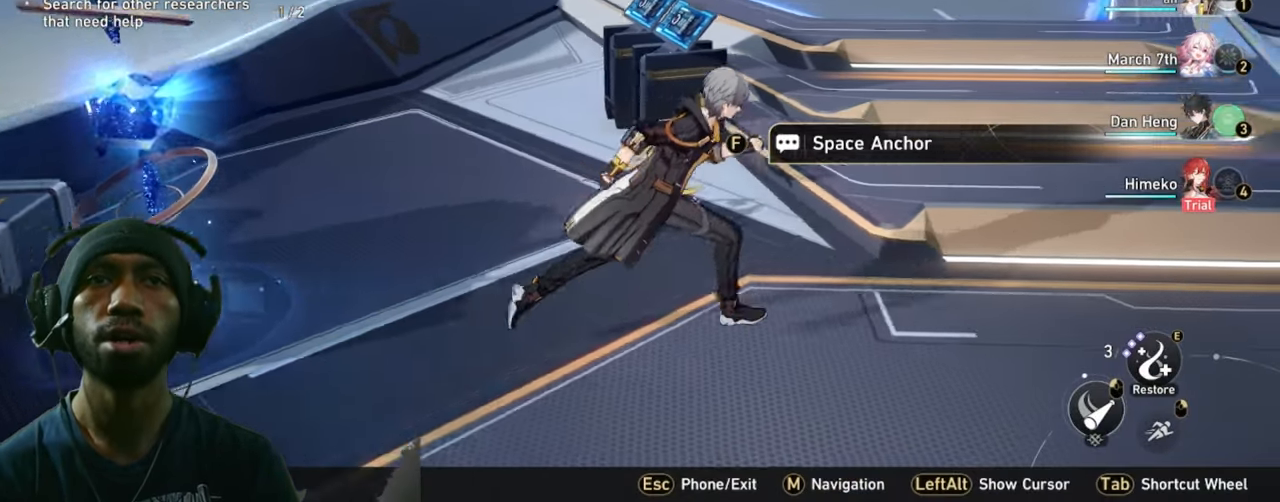
{"keys": ["d"], "mouse": ["left"], "events": []}
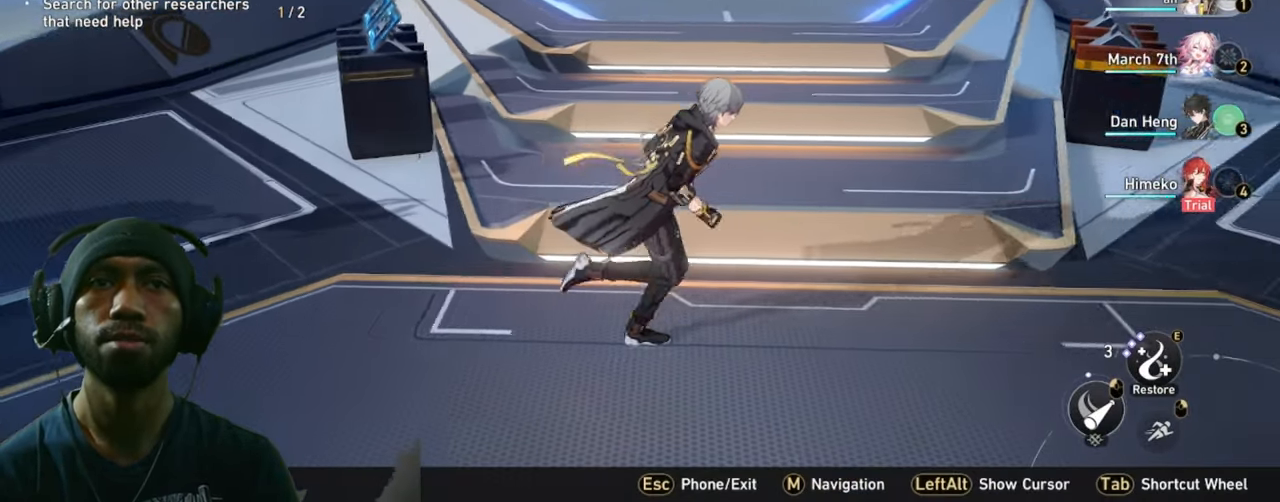
{"keys": ["d"], "mouse": ["left"], "events": [[50, "w", "down"], [233, "w", "up"]]}
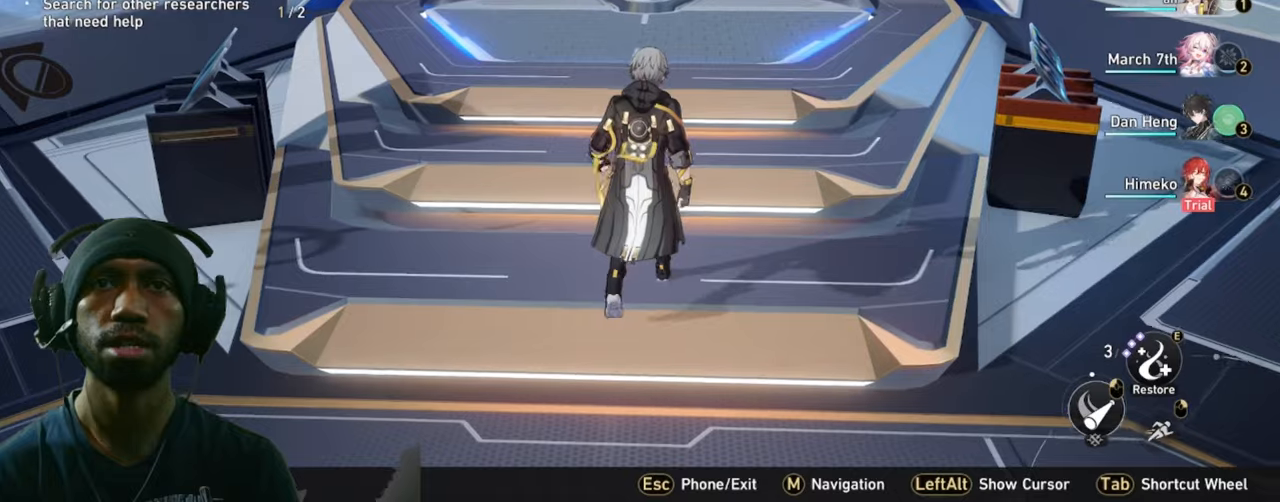
{"keys": ["d", "w"], "mouse": ["left"], "events": [[433, "w", "down"]]}
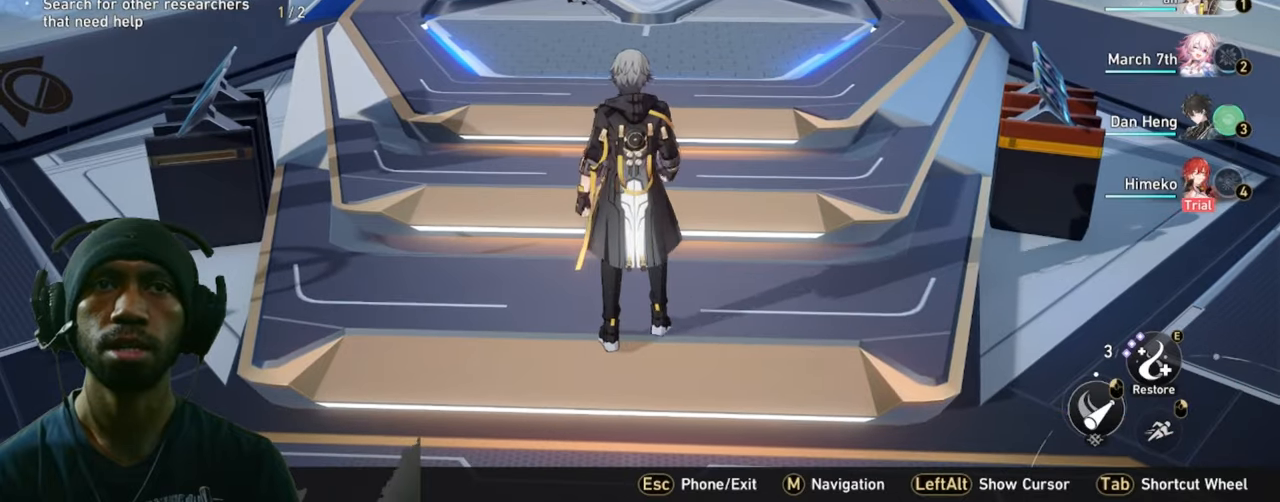
{"keys": ["d", "w"], "mouse": ["left"], "events": []}
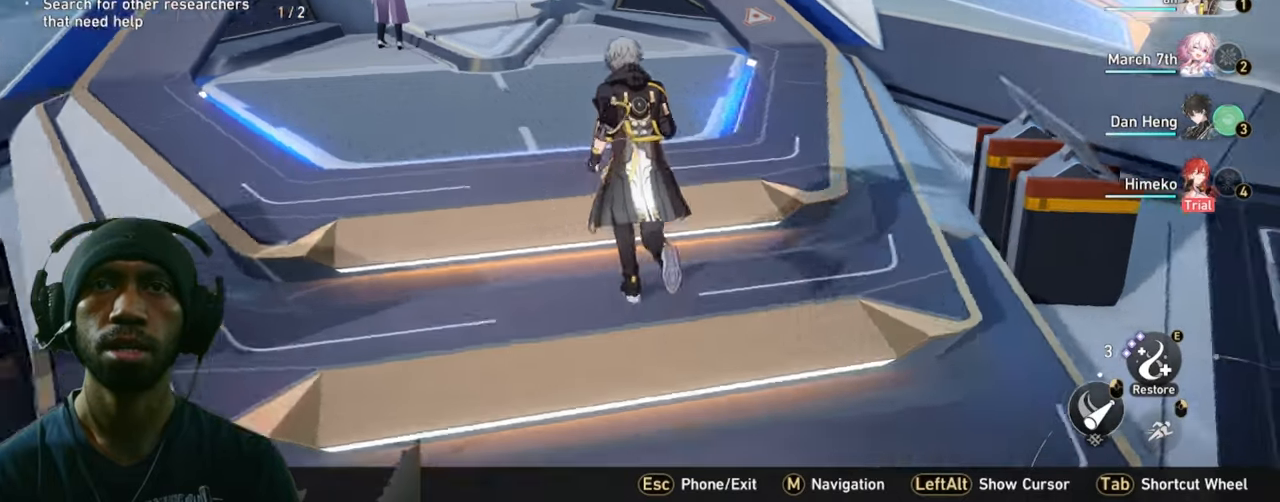
{"keys": ["d", "w"], "mouse": ["left"], "events": []}